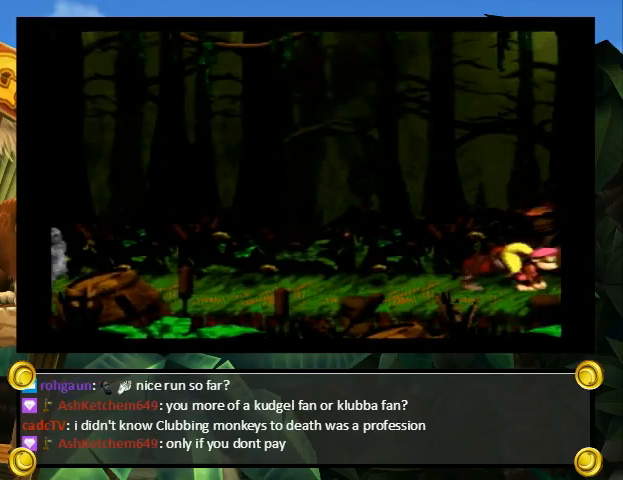
Gameplay with a controller (Nintendo layout); each line is a JSON object with the inputs held at the frame after it. "events" lists button and stick changes between this image and that frame as [ms after this image, input, new state], when the widget could be followed in between. Not read: L3 R3.
{"buttons": ["DPAD_LEFT"], "events": [[200, "DPAD_LEFT", "down"], [467, "Y", "up"]]}
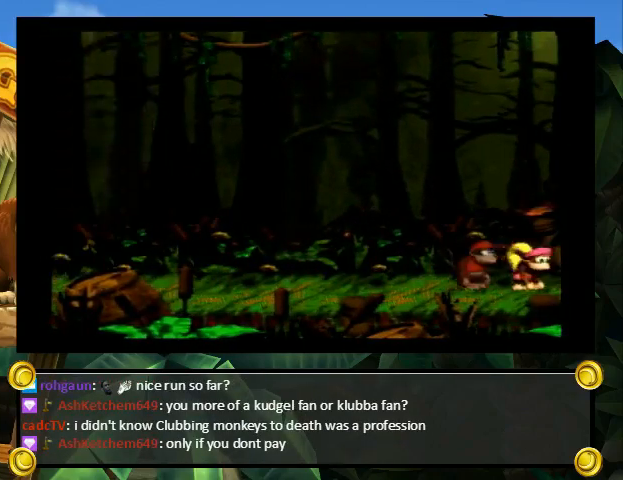
{"buttons": ["B", "Y", "DPAD_LEFT"], "events": [[400, "Y", "down"], [433, "B", "down"]]}
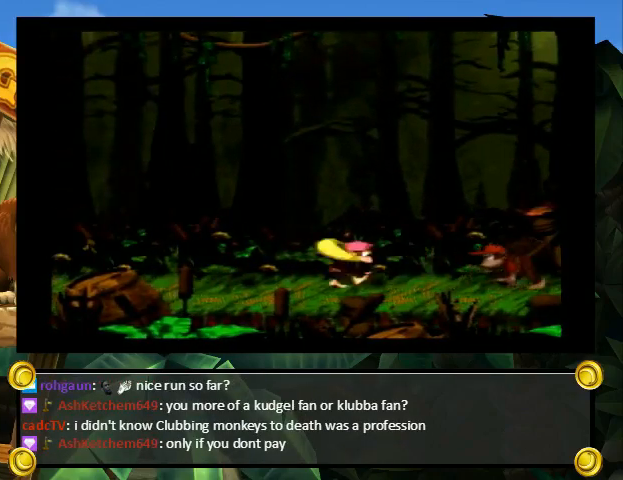
{"buttons": [], "events": [[100, "B", "up"], [100, "DPAD_LEFT", "up"], [100, "DPAD_UP", "down"], [133, "DPAD_RIGHT", "down"], [167, "DPAD_UP", "up"], [233, "Y", "up"], [267, "DPAD_RIGHT", "up"]]}
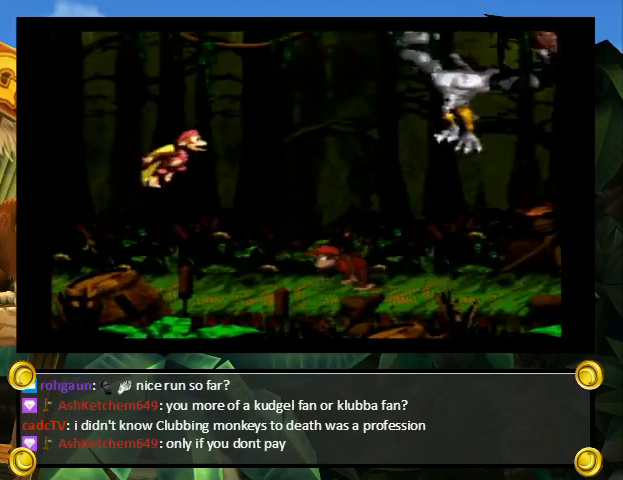
{"buttons": ["Y"], "events": [[33, "Y", "down"], [167, "DPAD_DOWN", "down"], [200, "DPAD_DOWN", "up"]]}
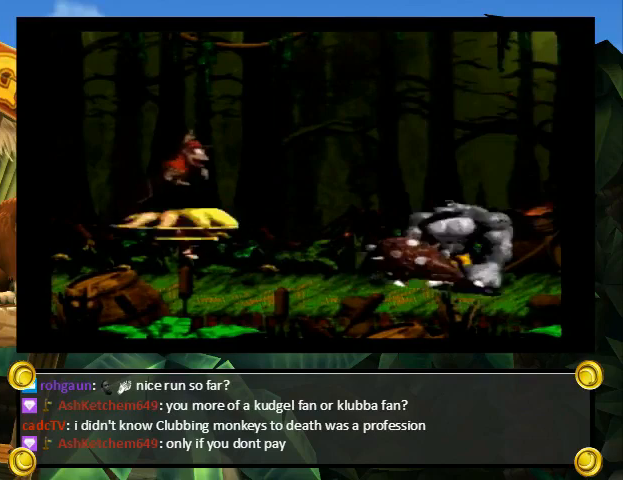
{"buttons": ["Y", "DPAD_LEFT"], "events": [[267, "DPAD_LEFT", "down"]]}
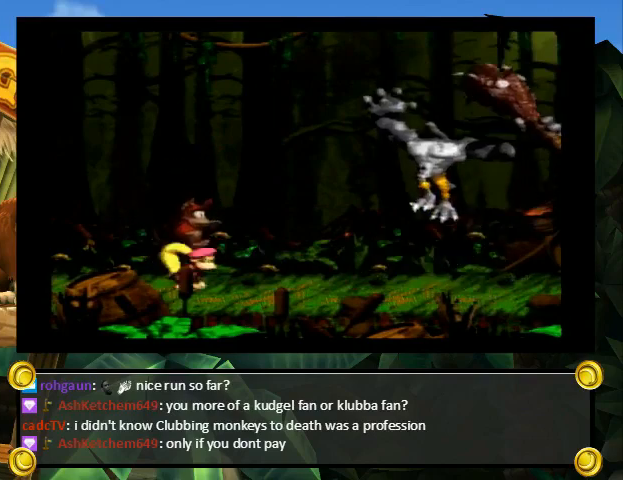
{"buttons": ["B", "Y", "DPAD_LEFT"], "events": [[67, "DPAD_LEFT", "up"], [167, "DPAD_LEFT", "down"], [267, "DPAD_LEFT", "up"], [467, "DPAD_LEFT", "down"], [500, "B", "down"]]}
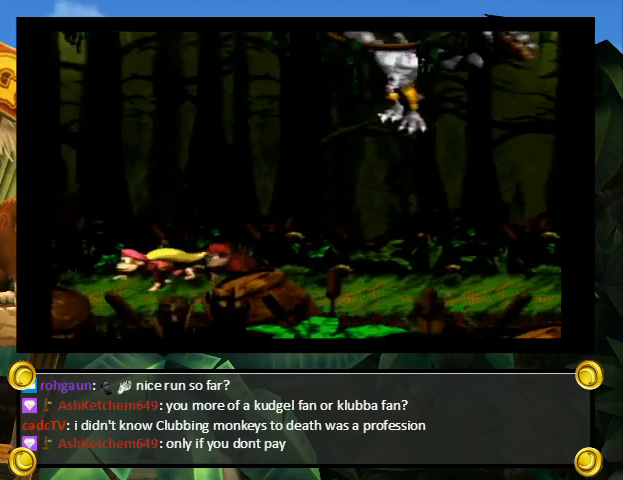
{"buttons": ["Y"], "events": [[167, "B", "up"], [167, "DPAD_LEFT", "up"], [167, "DPAD_RIGHT", "down"], [233, "DPAD_RIGHT", "up"]]}
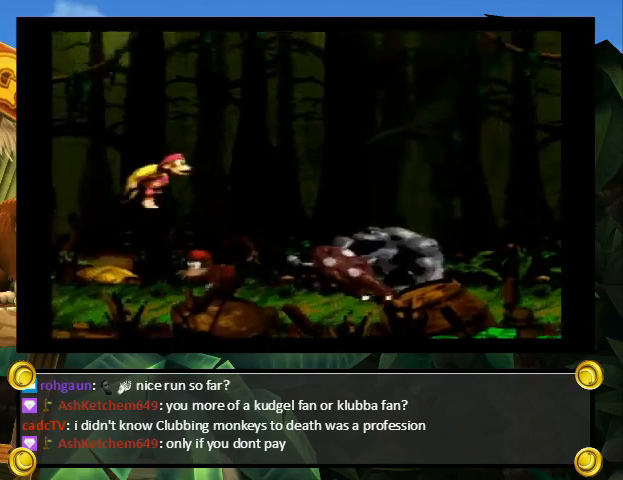
{"buttons": ["Y", "DPAD_LEFT"], "events": [[233, "DPAD_LEFT", "down"]]}
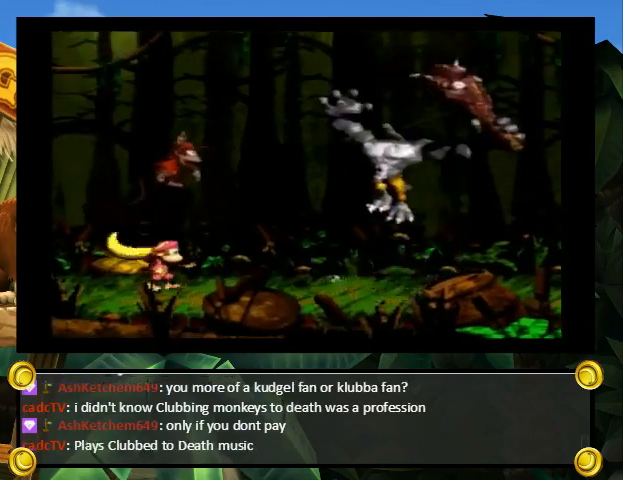
{"buttons": ["B", "Y", "DPAD_LEFT"], "events": [[367, "B", "down"]]}
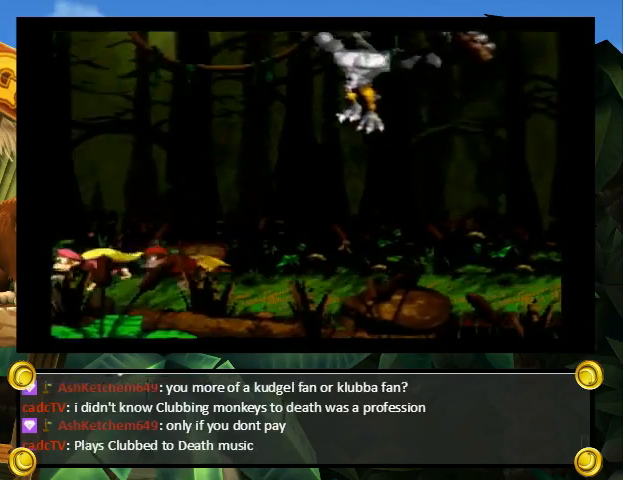
{"buttons": ["Y"], "events": [[67, "DPAD_LEFT", "up"], [467, "B", "up"]]}
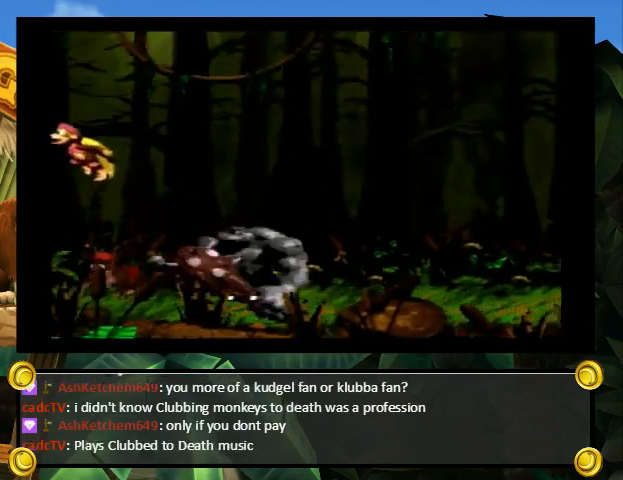
{"buttons": ["Y", "DPAD_RIGHT"], "events": [[233, "DPAD_RIGHT", "down"]]}
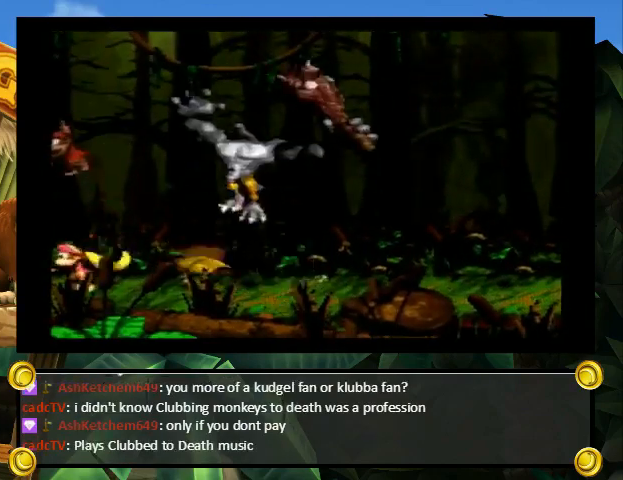
{"buttons": ["B", "Y", "DPAD_RIGHT"], "events": [[500, "B", "down"]]}
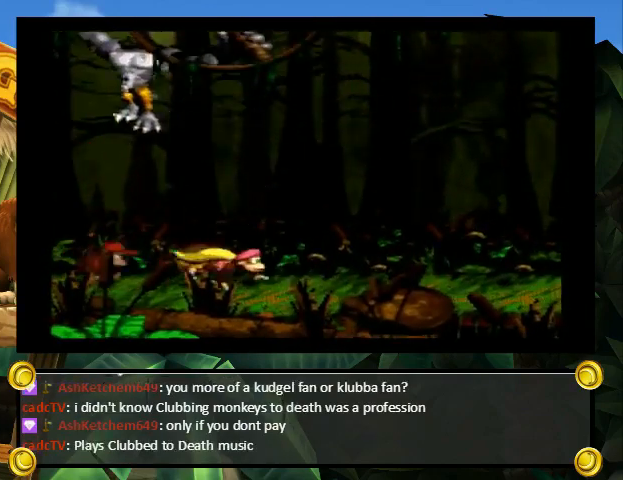
{"buttons": ["Y"], "events": [[33, "DPAD_RIGHT", "up"], [133, "B", "up"]]}
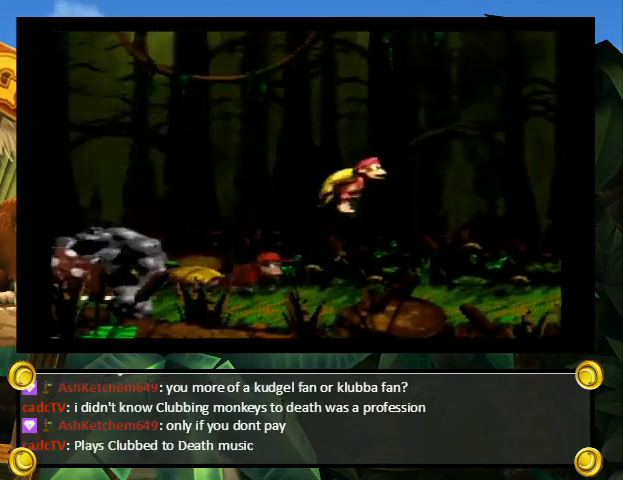
{"buttons": ["Y"], "events": [[200, "DPAD_RIGHT", "down"], [367, "DPAD_RIGHT", "up"]]}
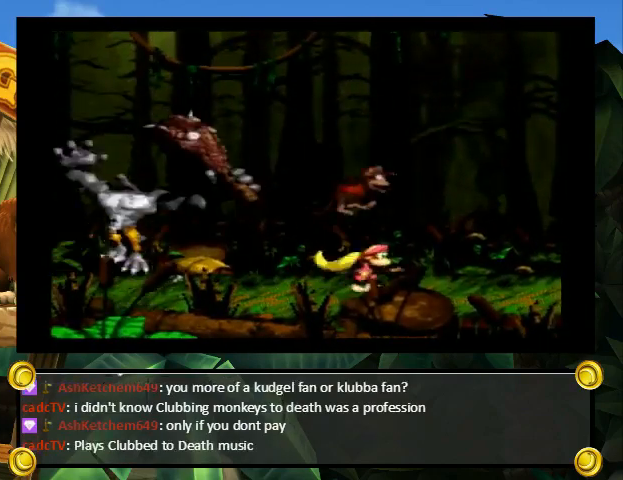
{"buttons": ["Y"], "events": []}
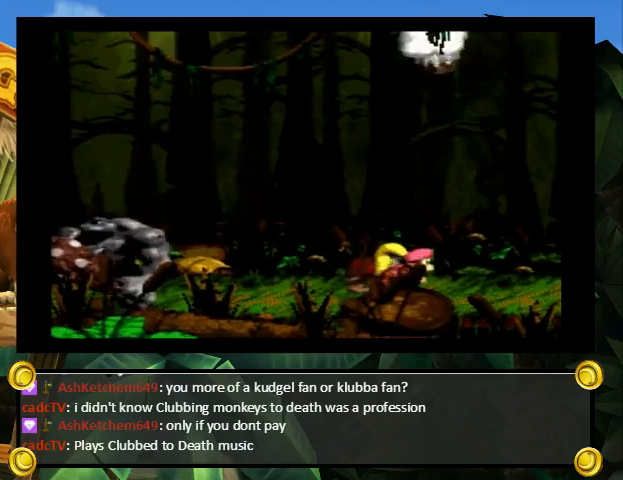
{"buttons": ["Y"], "events": []}
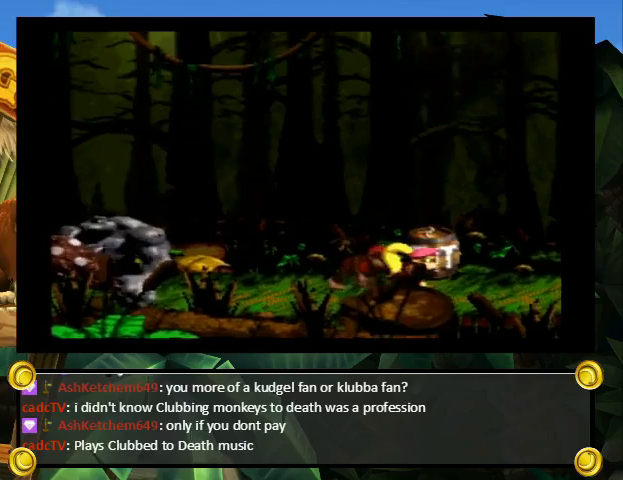
{"buttons": ["Y"], "events": []}
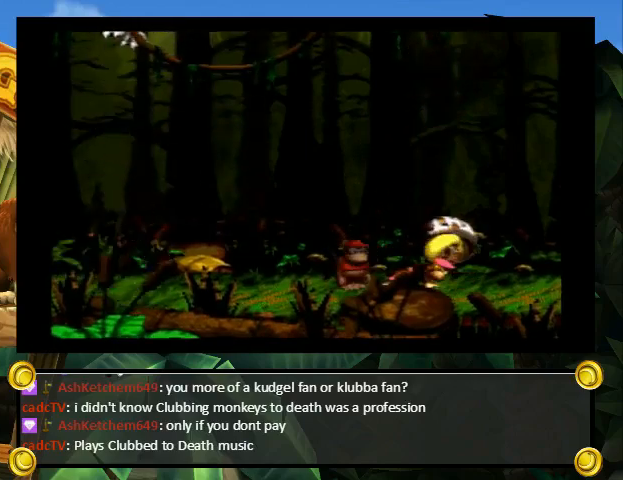
{"buttons": ["Y", "DPAD_RIGHT"], "events": [[333, "DPAD_RIGHT", "down"], [367, "DPAD_UP", "down"], [433, "DPAD_UP", "up"]]}
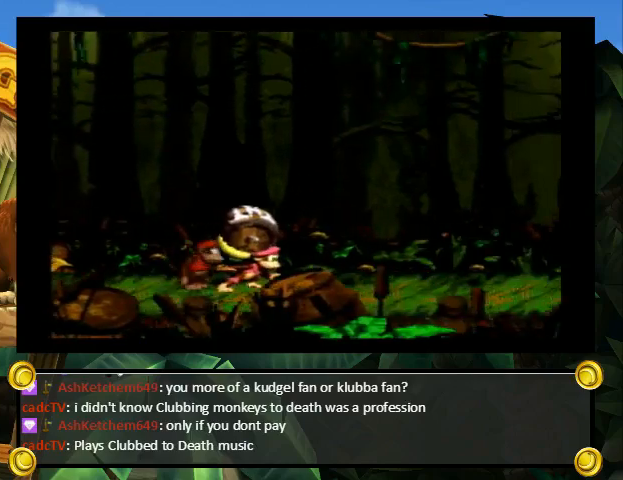
{"buttons": ["Y"], "events": [[367, "DPAD_RIGHT", "up"]]}
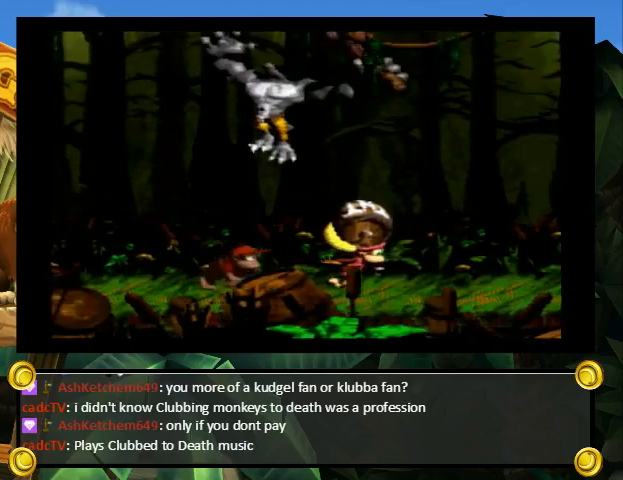
{"buttons": ["Y", "DPAD_RIGHT"], "events": [[33, "DPAD_RIGHT", "down"], [67, "DPAD_UP", "down"], [67, "Y", "up"], [100, "Y", "down"], [133, "DPAD_UP", "up"]]}
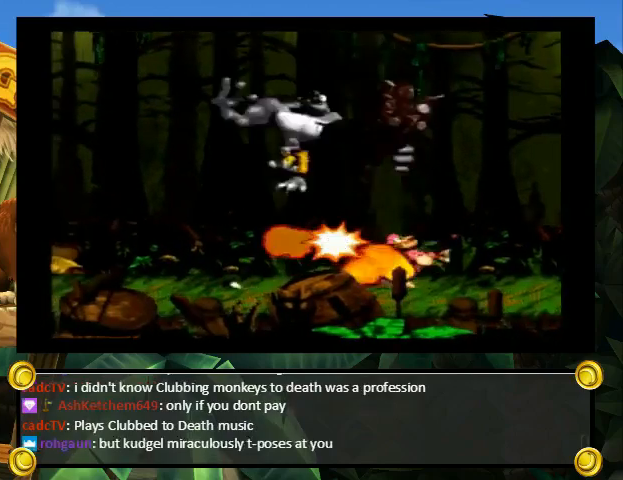
{"buttons": ["DPAD_RIGHT"], "events": [[400, "Y", "up"]]}
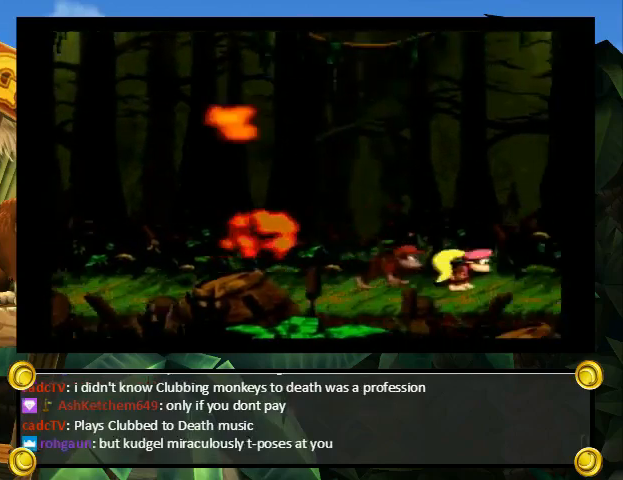
{"buttons": ["DPAD_DOWN", "DPAD_RIGHT"], "events": [[100, "DPAD_DOWN", "down"]]}
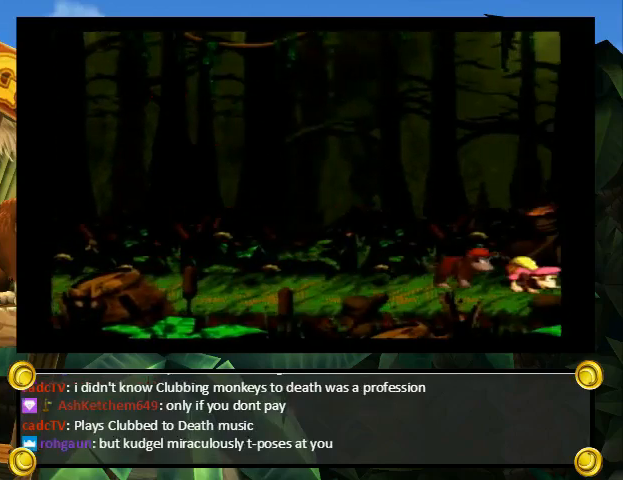
{"buttons": [], "events": [[333, "DPAD_DOWN", "up"], [367, "DPAD_RIGHT", "up"]]}